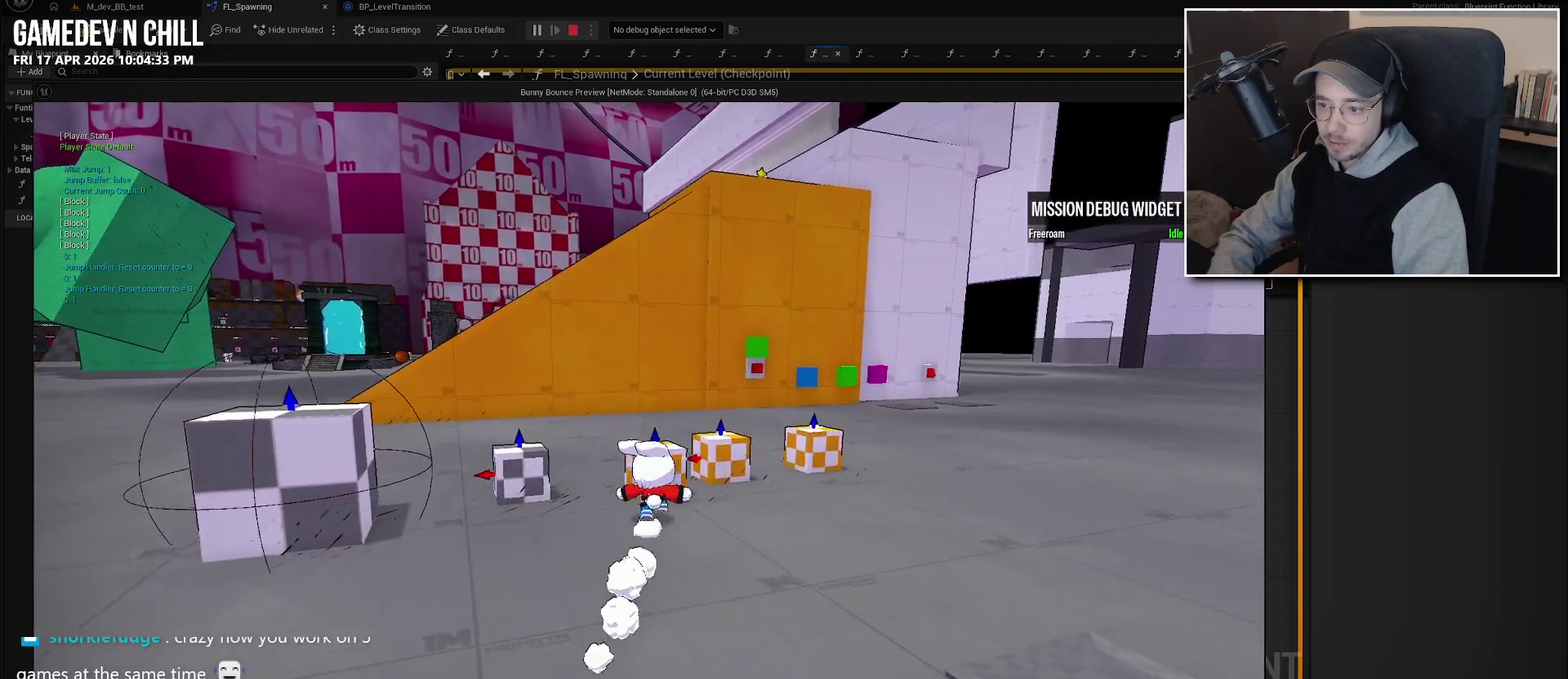
Gameplay with a controller (Xbox layout); each line is a JSON object with the inputs held at the frame after it. "events" lists button and stick changes between this image and that frame as [ms after this image, input, new state], when the widget could be followed in between.
{"buttons": [], "left_stick": "down", "right_stick": "up", "events": [[50, "left_stick", "center"], [150, "Y", "down"], [250, "Y", "up"], [450, "left_stick", "down"], [483, "right_stick", "up"]]}
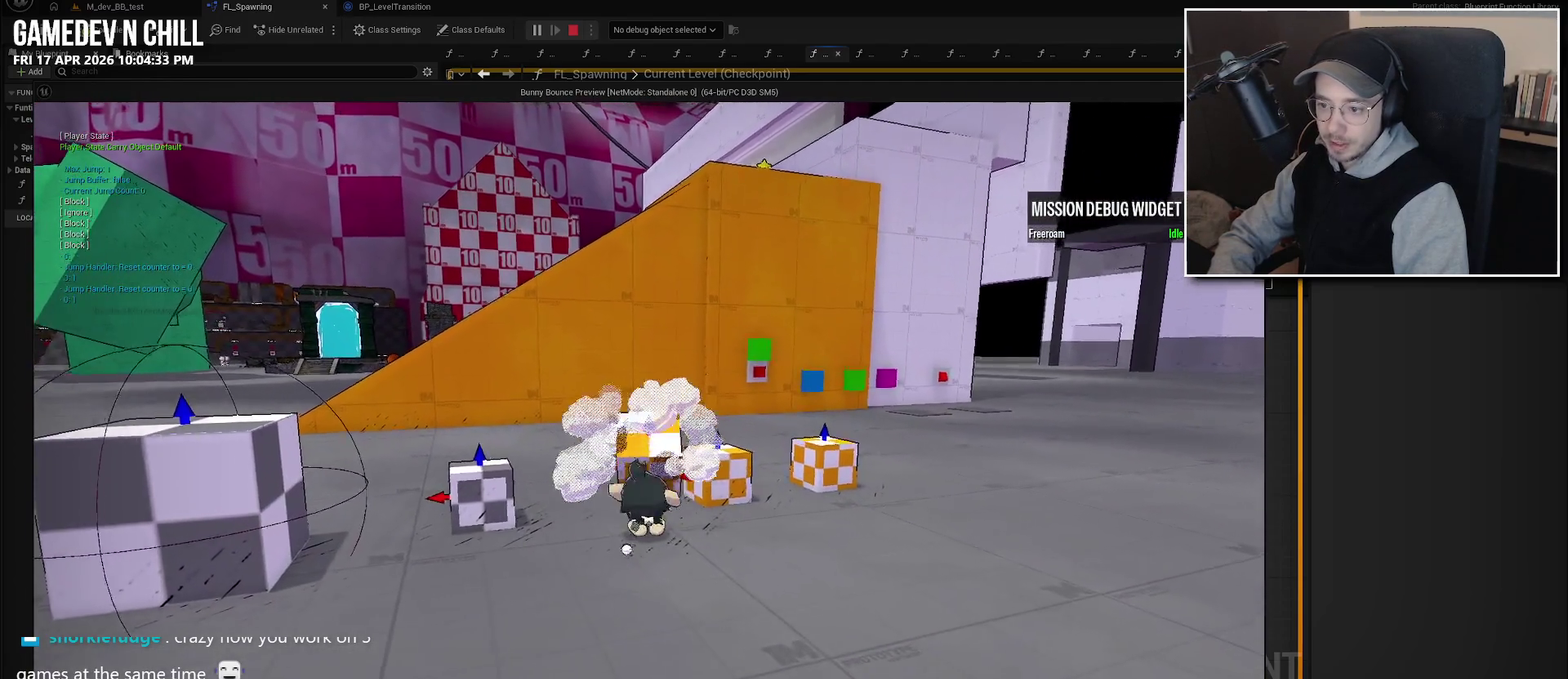
{"buttons": [], "left_stick": "down", "right_stick": "center", "events": [[100, "right_stick", "up-left"], [150, "right_stick", "center"]]}
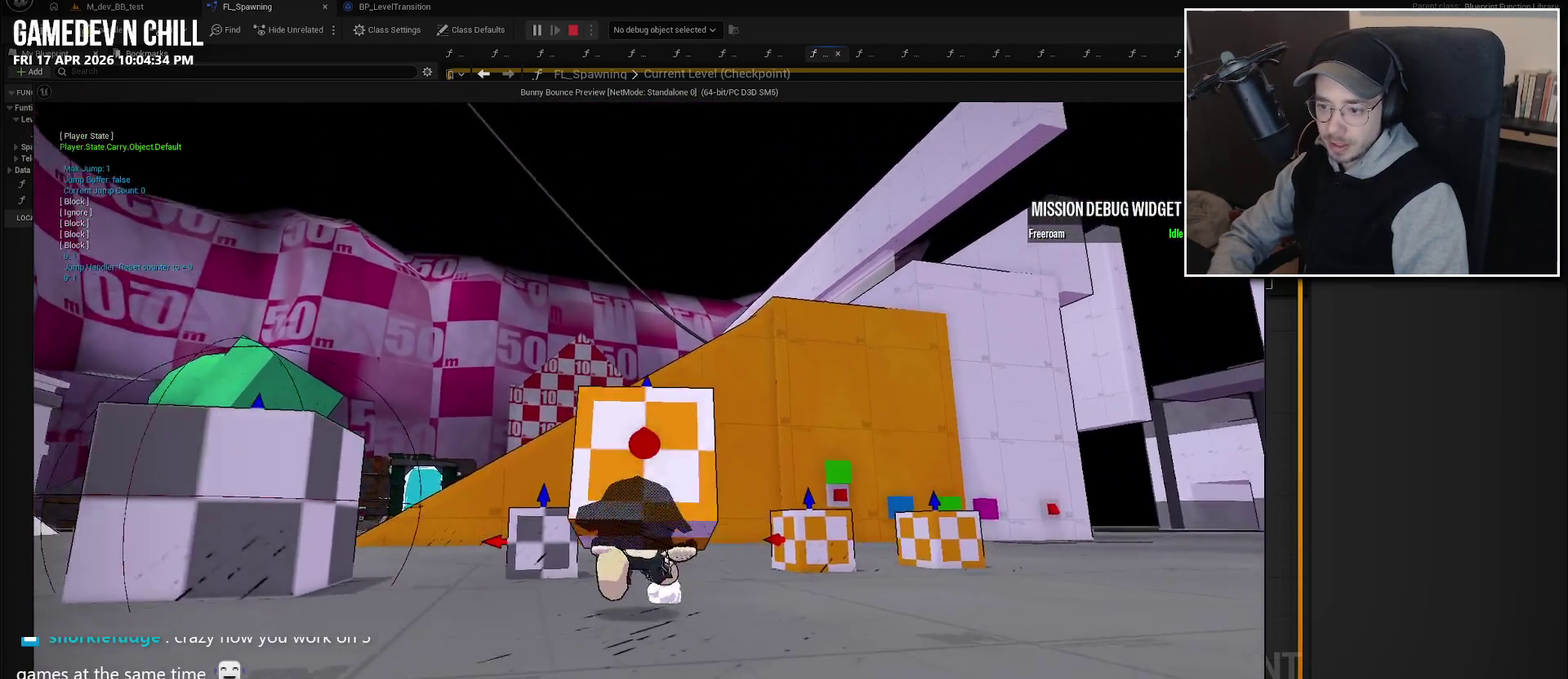
{"buttons": [], "left_stick": "down-left", "right_stick": "left", "events": [[33, "left_stick", "down-left"], [50, "right_stick", "left"], [183, "left_stick", "left"], [316, "left_stick", "down-left"]]}
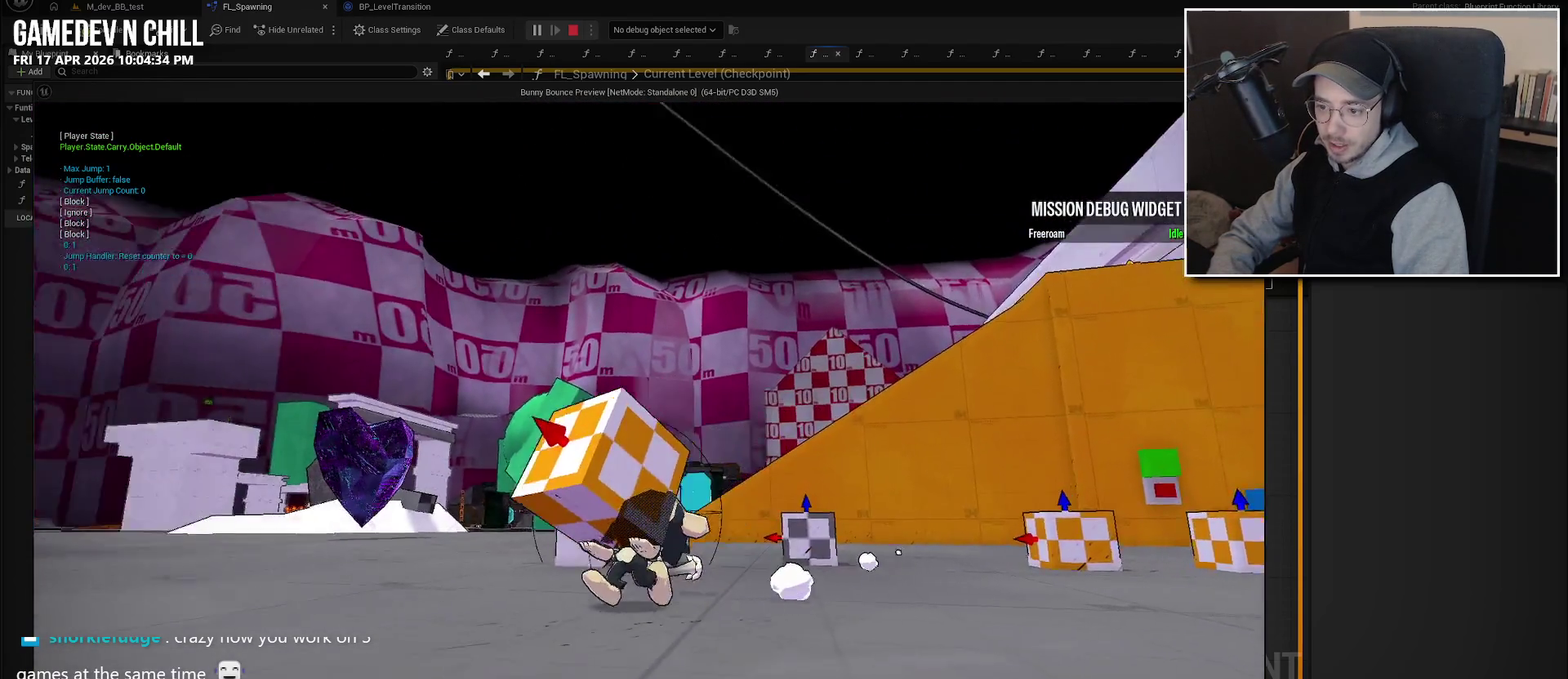
{"buttons": [], "left_stick": "up-left", "right_stick": "center", "events": [[33, "left_stick", "left"], [333, "right_stick", "center"], [433, "left_stick", "up-left"]]}
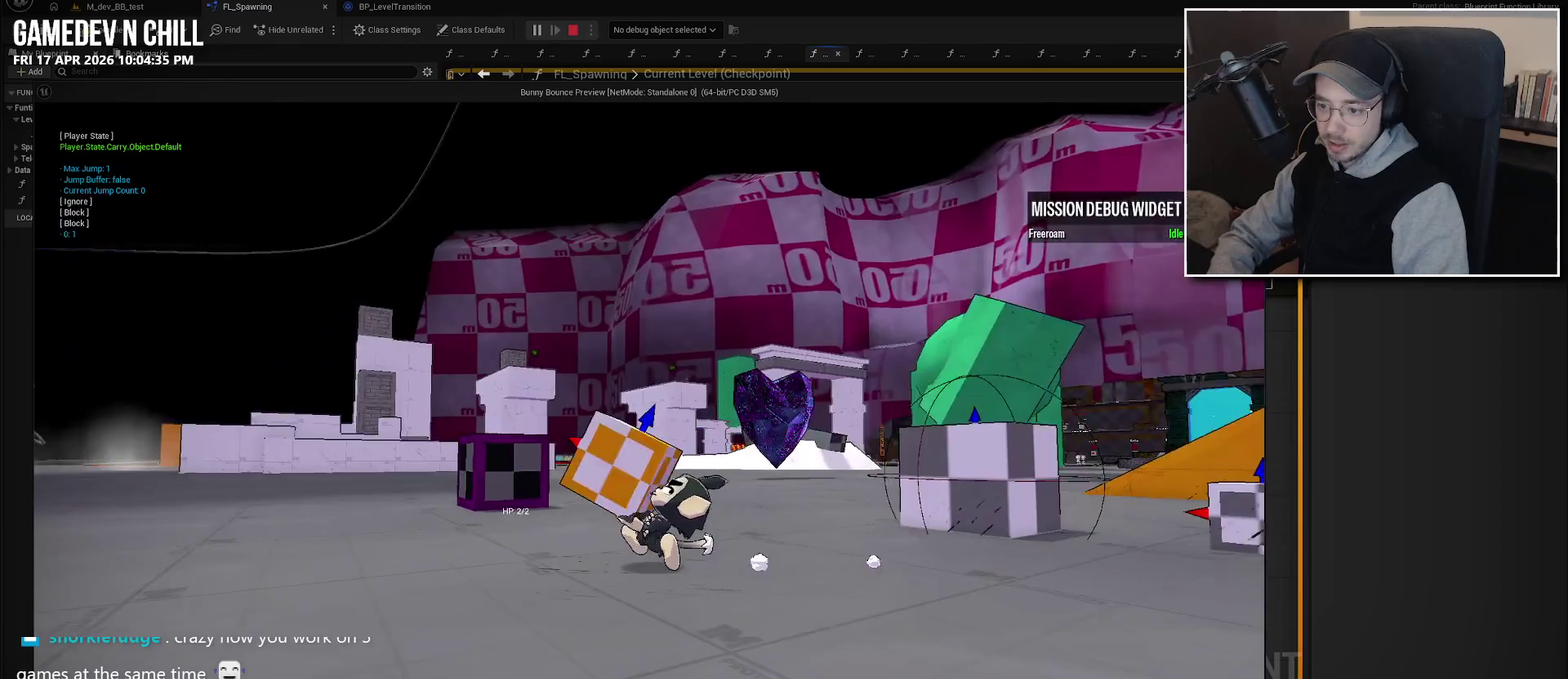
{"buttons": [], "left_stick": "center", "right_stick": "center", "events": [[83, "left_stick", "center"]]}
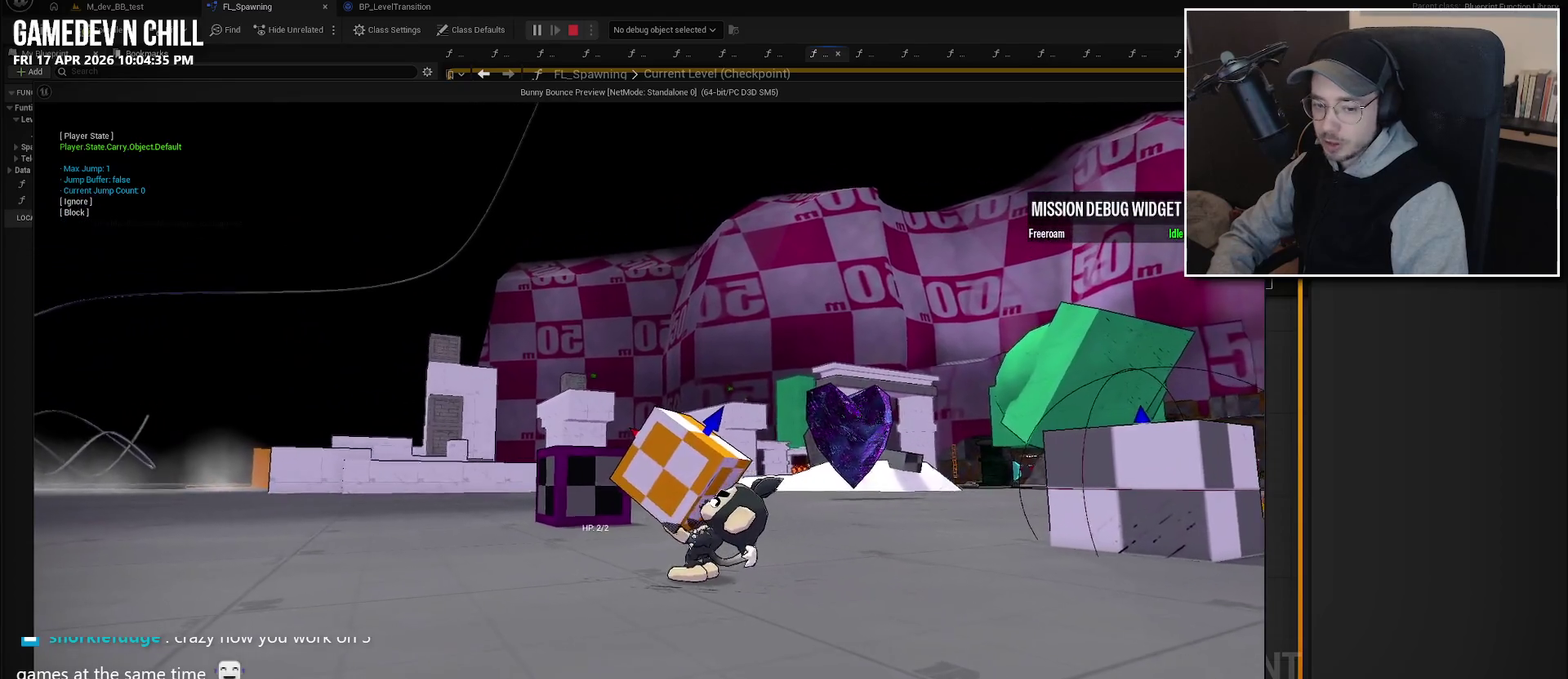
{"buttons": [], "left_stick": "center", "right_stick": "left", "events": [[116, "right_stick", "left"]]}
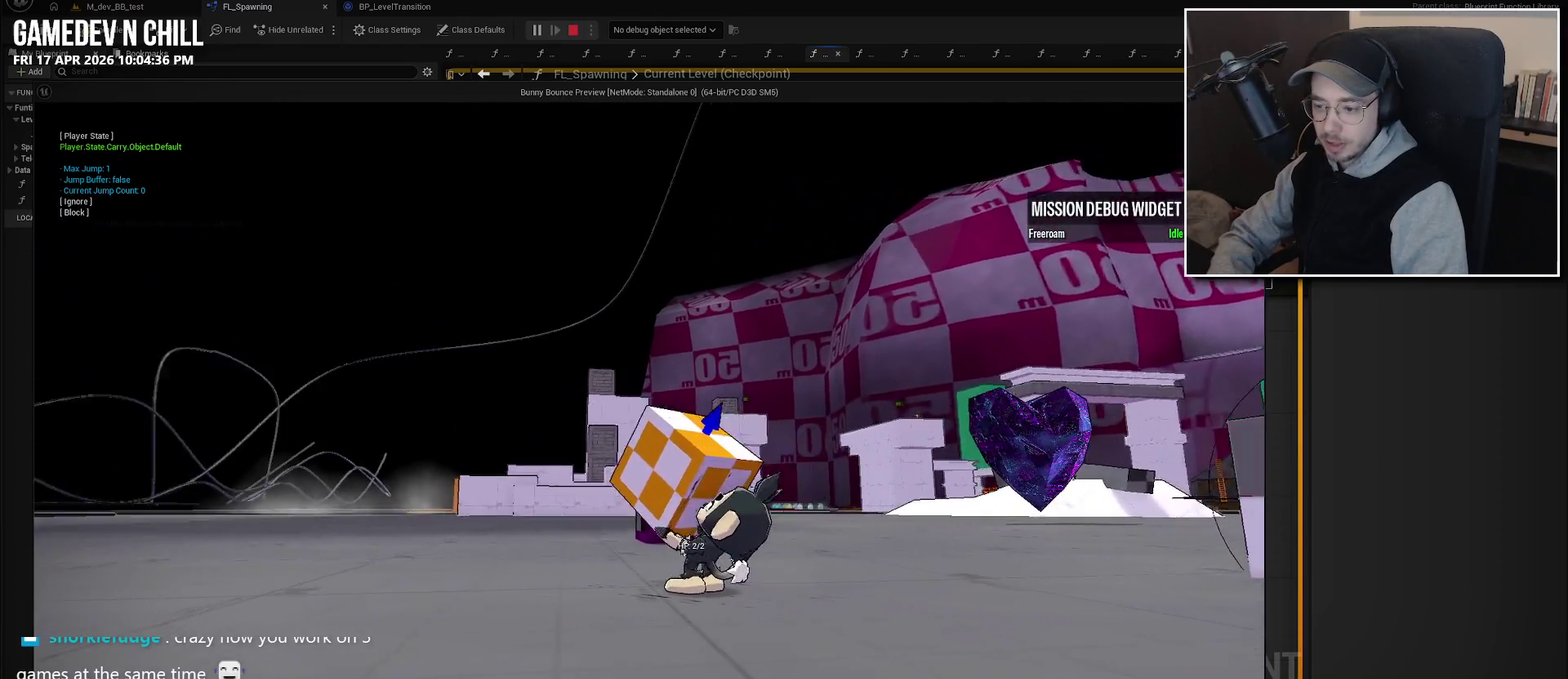
{"buttons": [], "left_stick": "center", "right_stick": "center", "events": [[216, "right_stick", "center"], [233, "left_stick", "down-left"], [316, "left_stick", "center"]]}
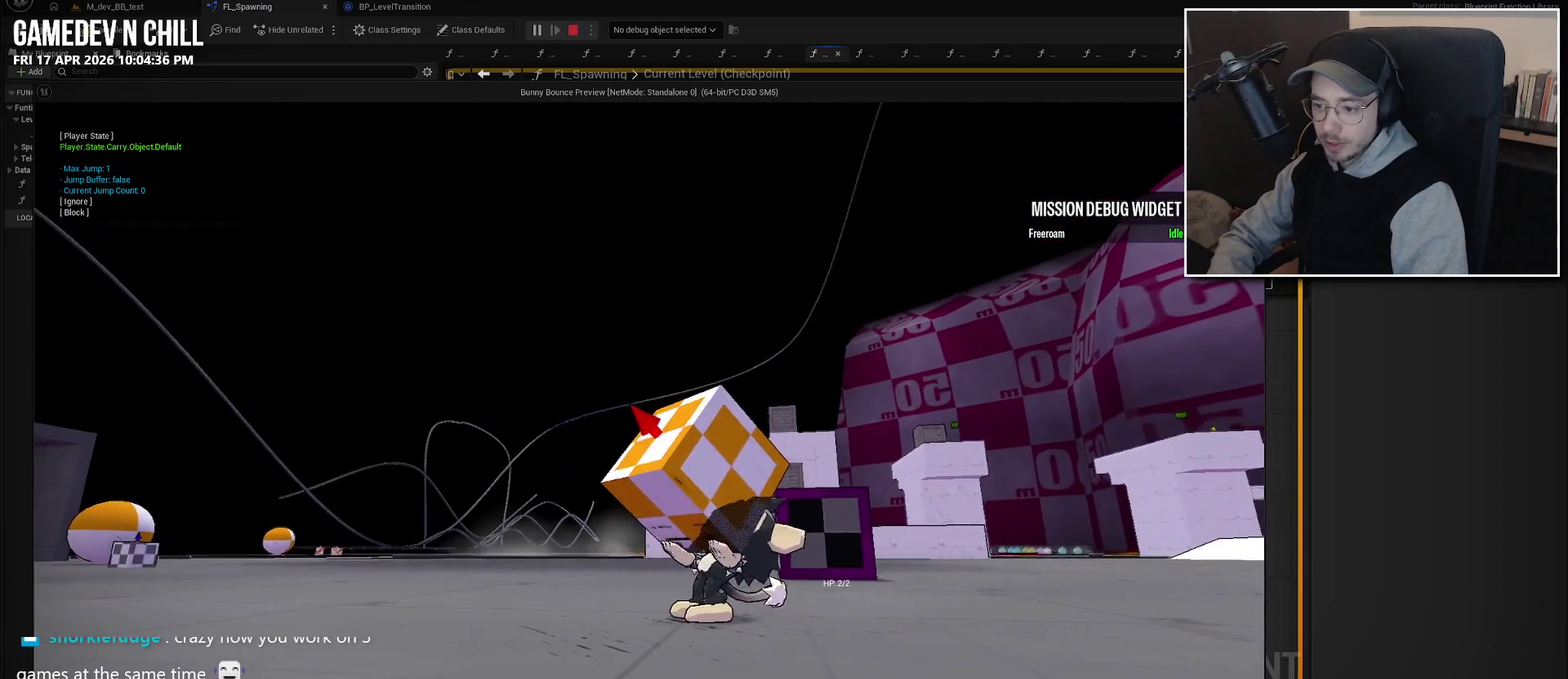
{"buttons": [], "left_stick": "center", "right_stick": "center", "events": [[16, "Y", "down"], [116, "Y", "up"], [200, "left_stick", "up-left"], [366, "left_stick", "center"]]}
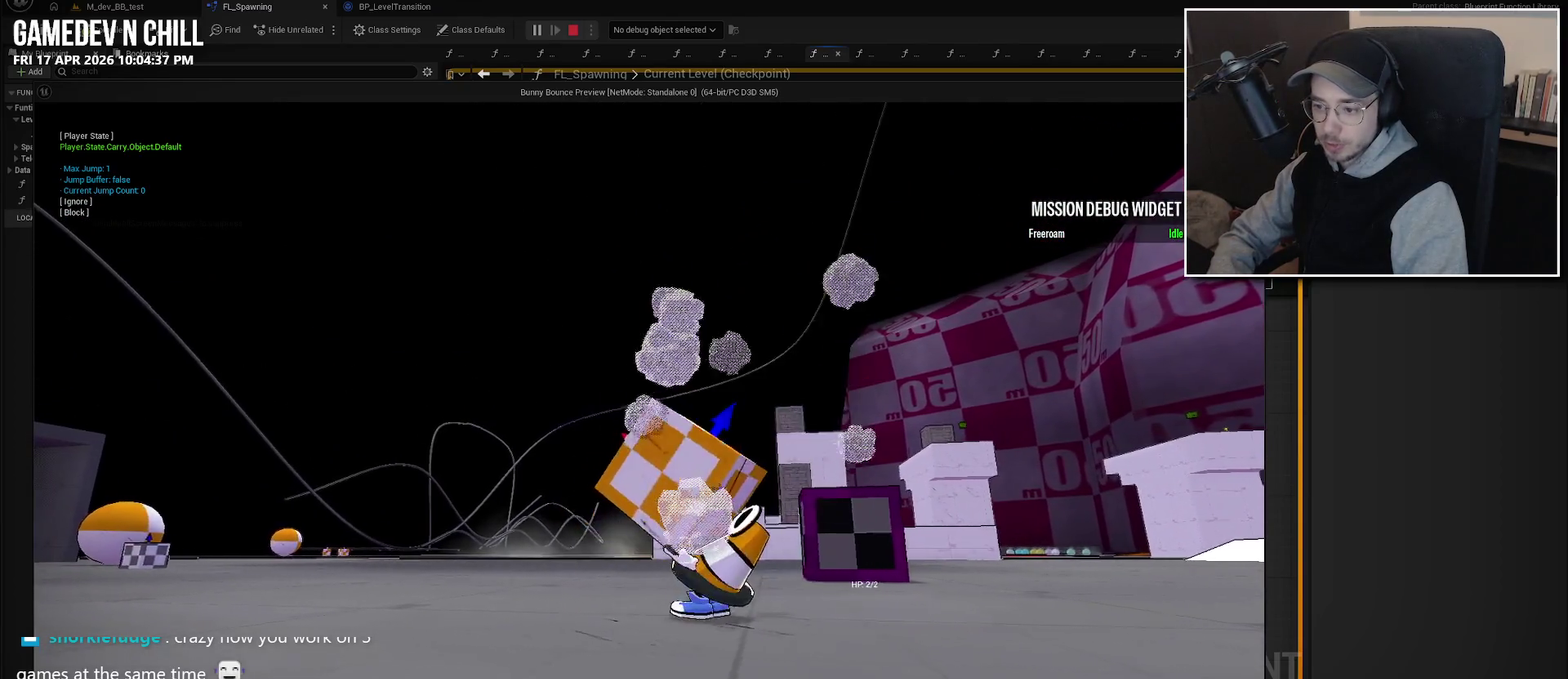
{"buttons": [], "left_stick": "center", "right_stick": "center", "events": [[166, "right_stick", "down-left"], [216, "right_stick", "center"], [400, "Y", "down"], [483, "Y", "up"]]}
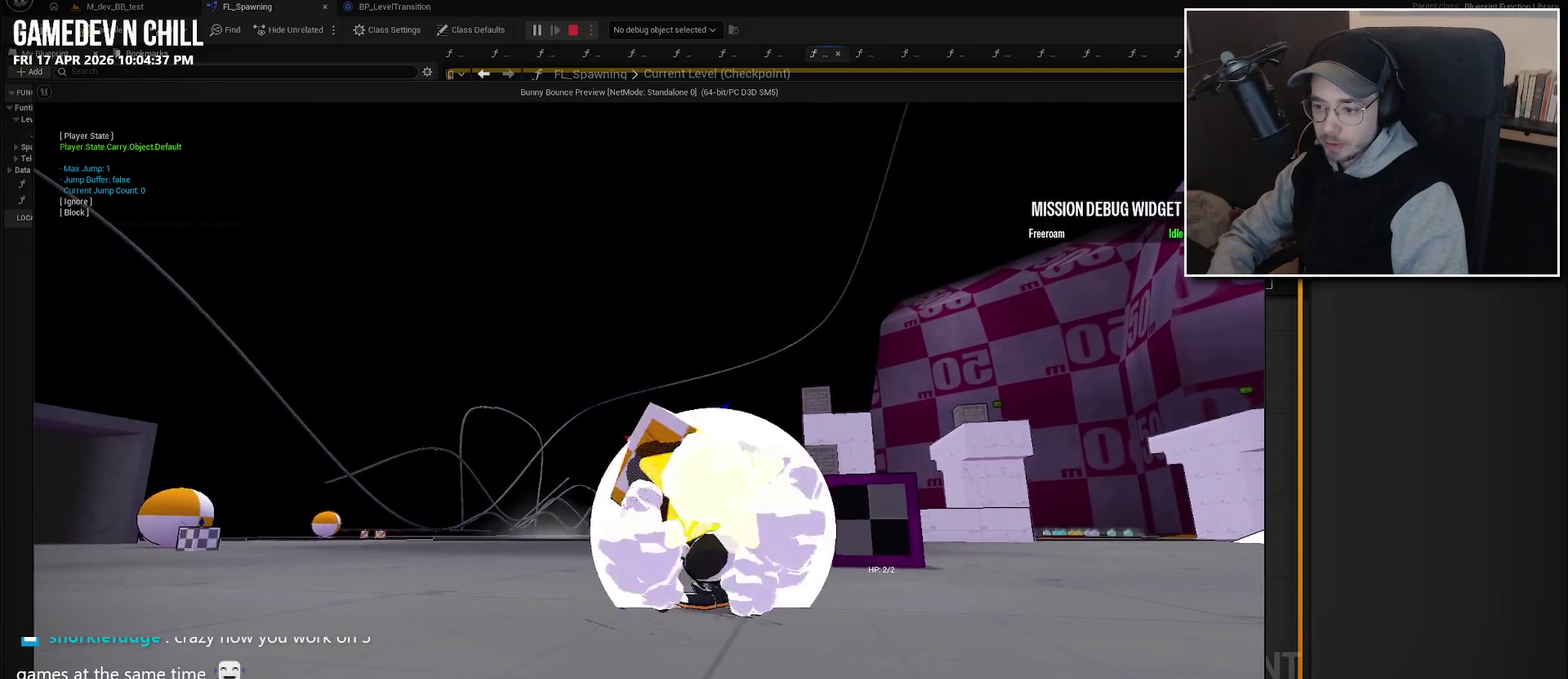
{"buttons": [], "left_stick": "up-left", "right_stick": "center", "events": [[366, "left_stick", "left"], [416, "left_stick", "up-left"]]}
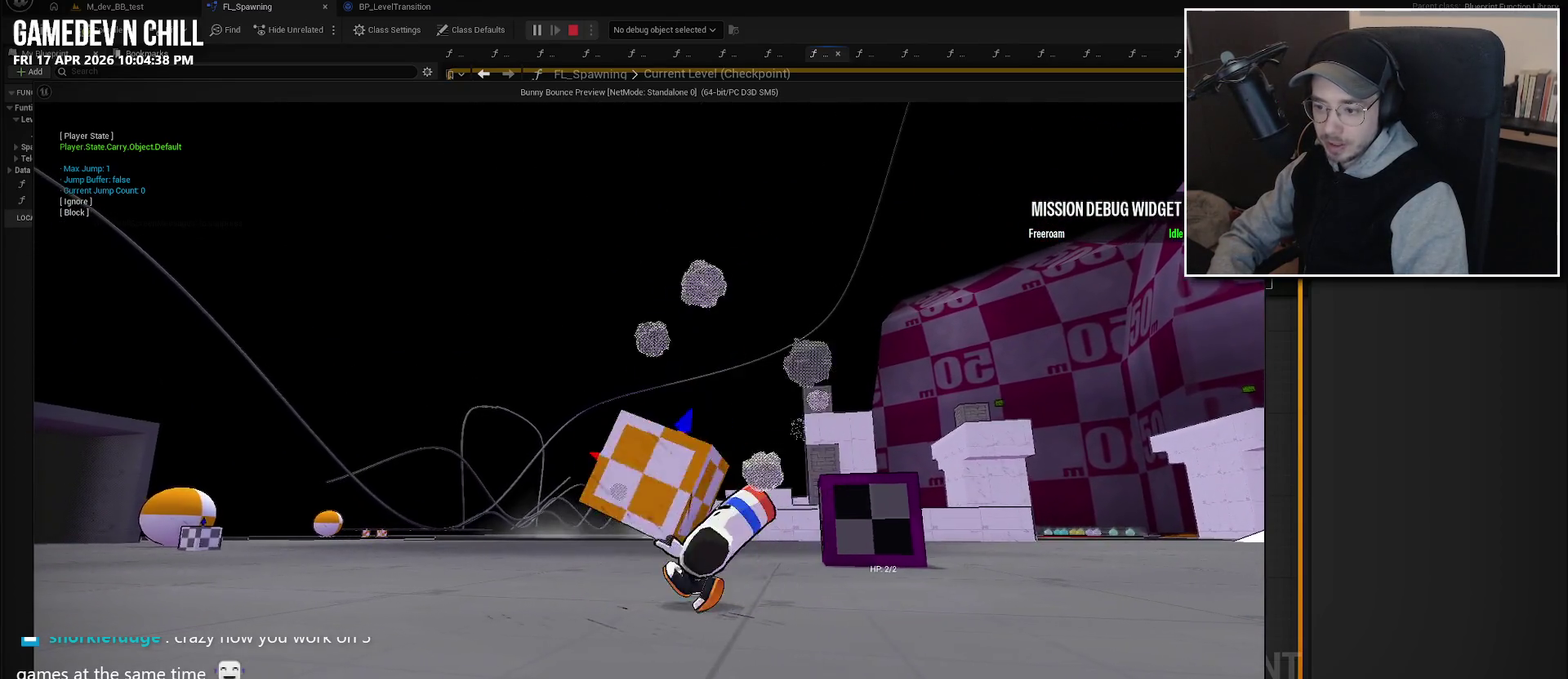
{"buttons": [], "left_stick": "down", "right_stick": "center", "events": [[166, "left_stick", "up"], [216, "left_stick", "up-right"], [316, "left_stick", "right"], [383, "left_stick", "down-right"], [466, "left_stick", "down"]]}
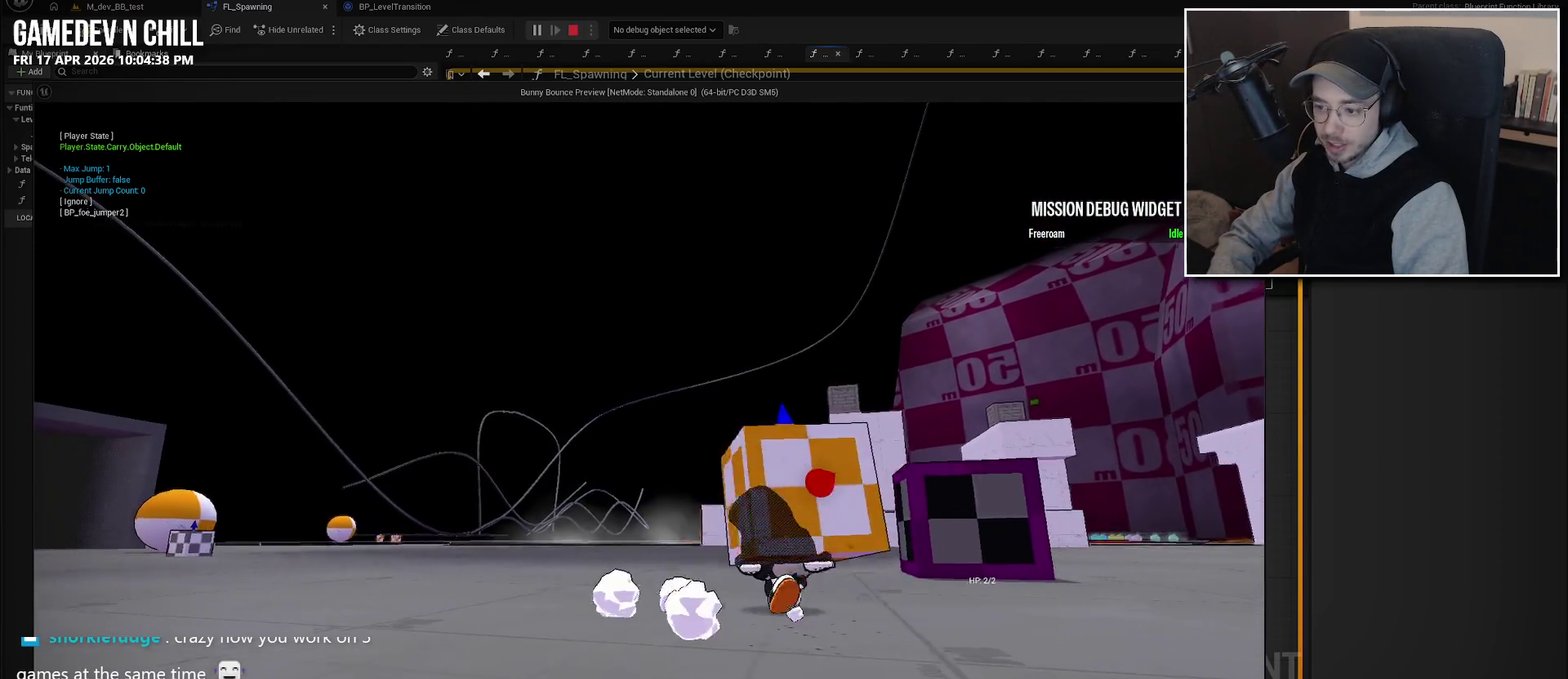
{"buttons": [], "left_stick": "center", "right_stick": "center", "events": [[200, "left_stick", "left"], [416, "left_stick", "up-left"], [466, "left_stick", "center"]]}
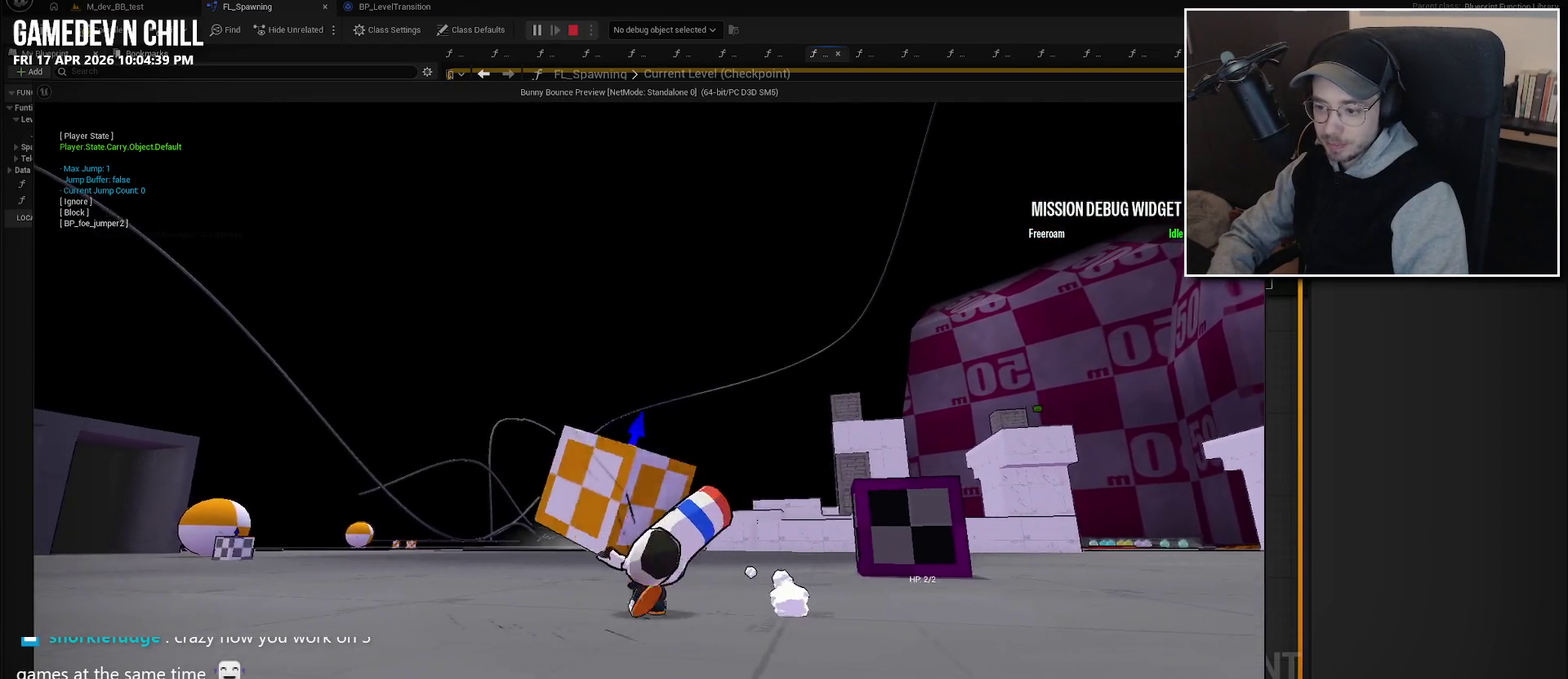
{"buttons": [], "left_stick": "left", "right_stick": "center", "events": [[350, "left_stick", "left"]]}
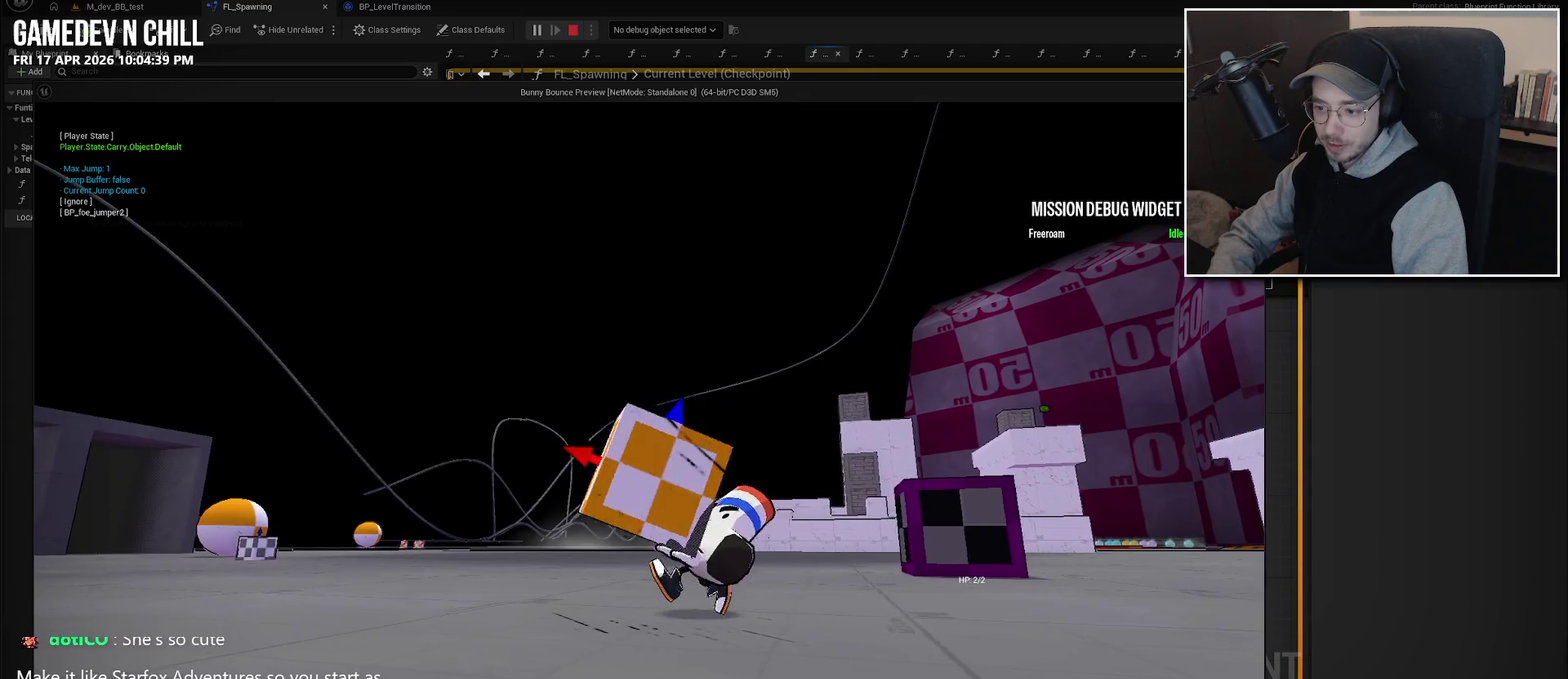
{"buttons": [], "left_stick": "center", "right_stick": "center", "events": [[16, "left_stick", "center"]]}
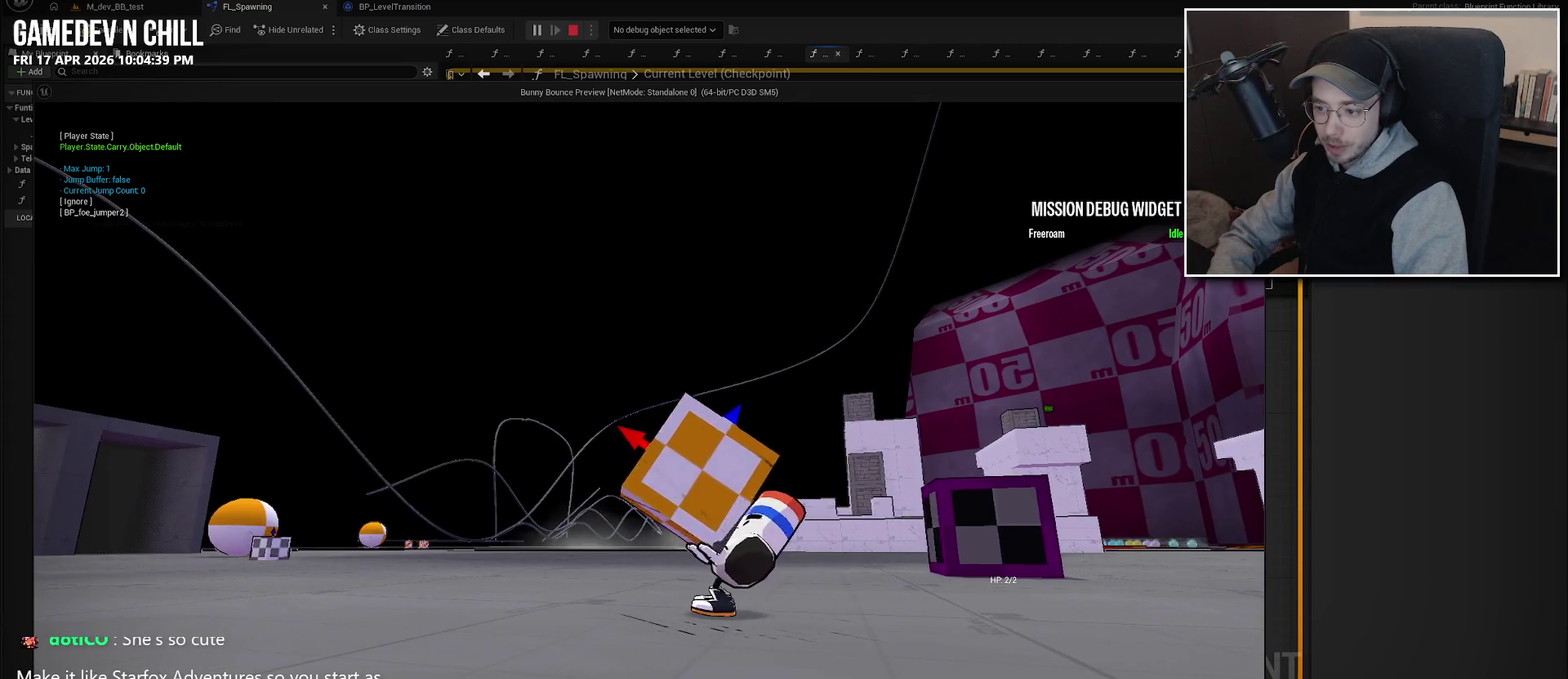
{"buttons": [], "left_stick": "center", "right_stick": "center", "events": [[16, "left_stick", "left"], [216, "left_stick", "center"], [350, "X", "down"], [483, "X", "up"]]}
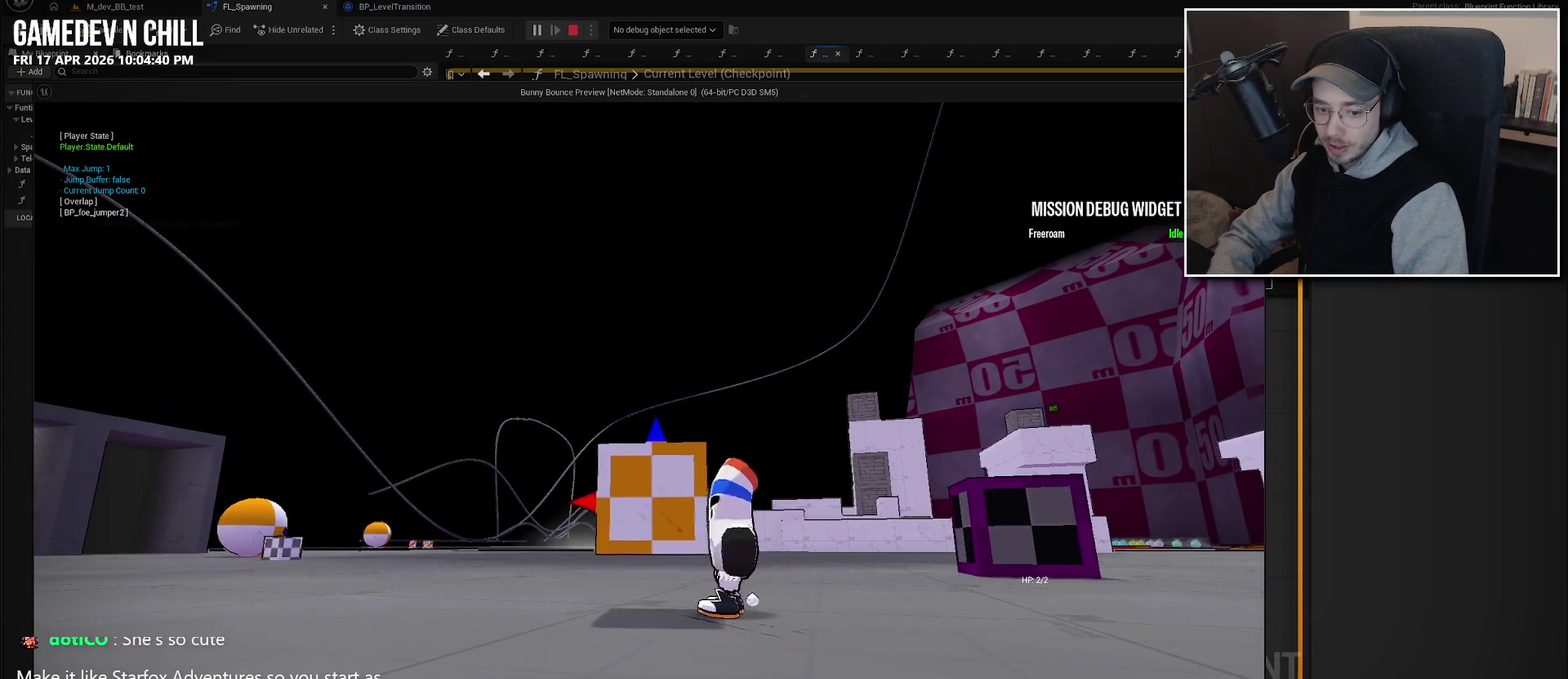
{"buttons": [], "left_stick": "right", "right_stick": "up-left", "events": [[100, "right_stick", "left"], [183, "left_stick", "down-right"], [450, "right_stick", "up-left"], [466, "left_stick", "right"]]}
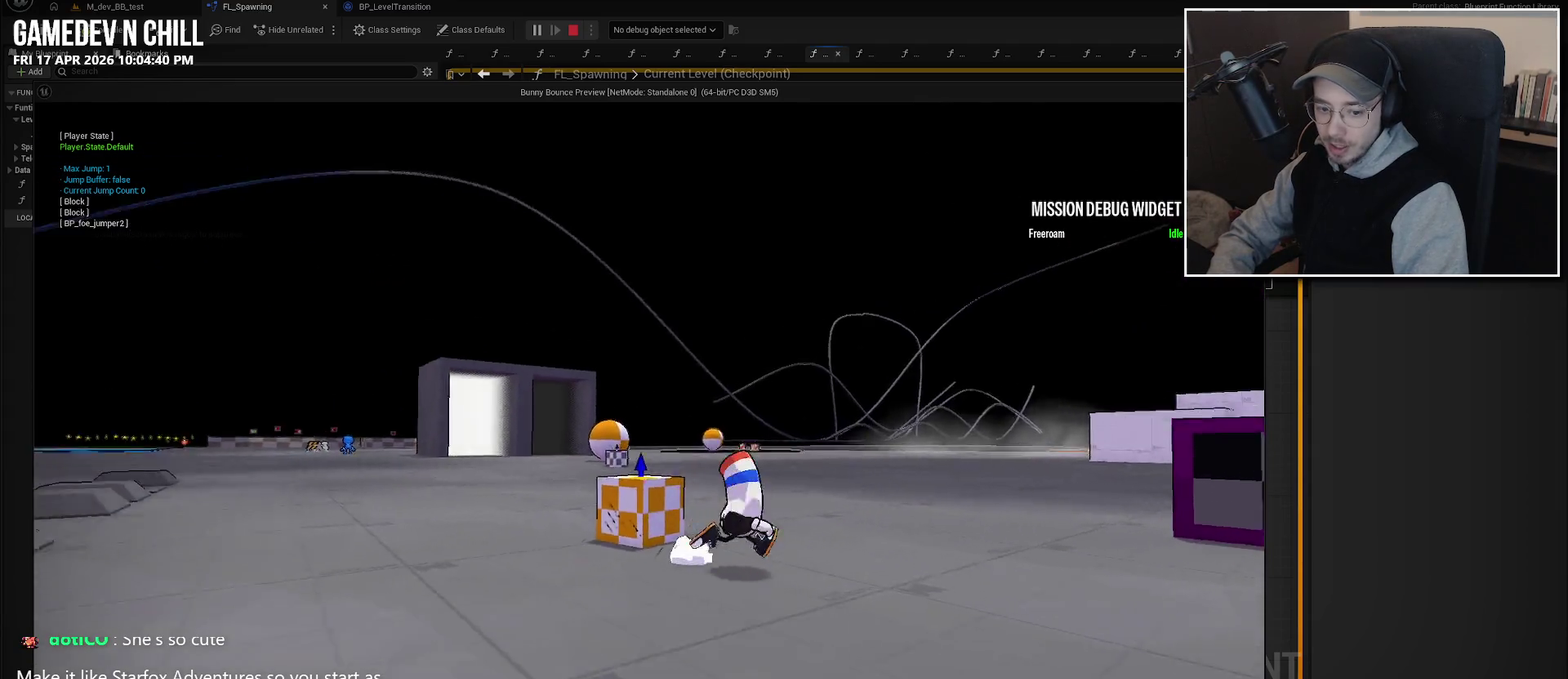
{"buttons": [], "left_stick": "center", "right_stick": "center", "events": [[33, "left_stick", "up-right"], [50, "right_stick", "left"], [150, "left_stick", "center"], [316, "L2", "down"], [316, "right_stick", "center"], [400, "L2", "up"]]}
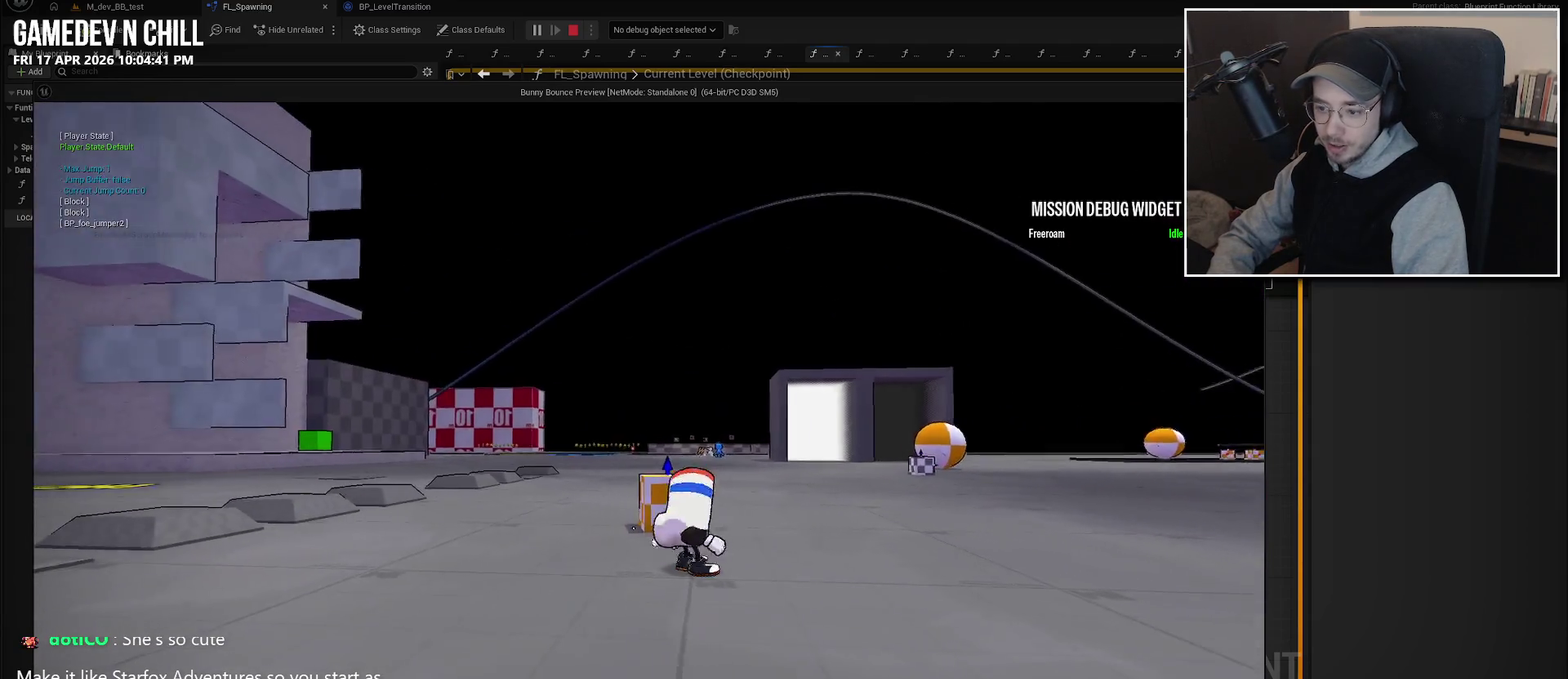
{"buttons": ["START"], "left_stick": "center", "right_stick": "center", "events": [[16, "L2", "down"], [83, "L2", "up"], [200, "L2", "down"], [266, "L2", "up"], [450, "START", "down"]]}
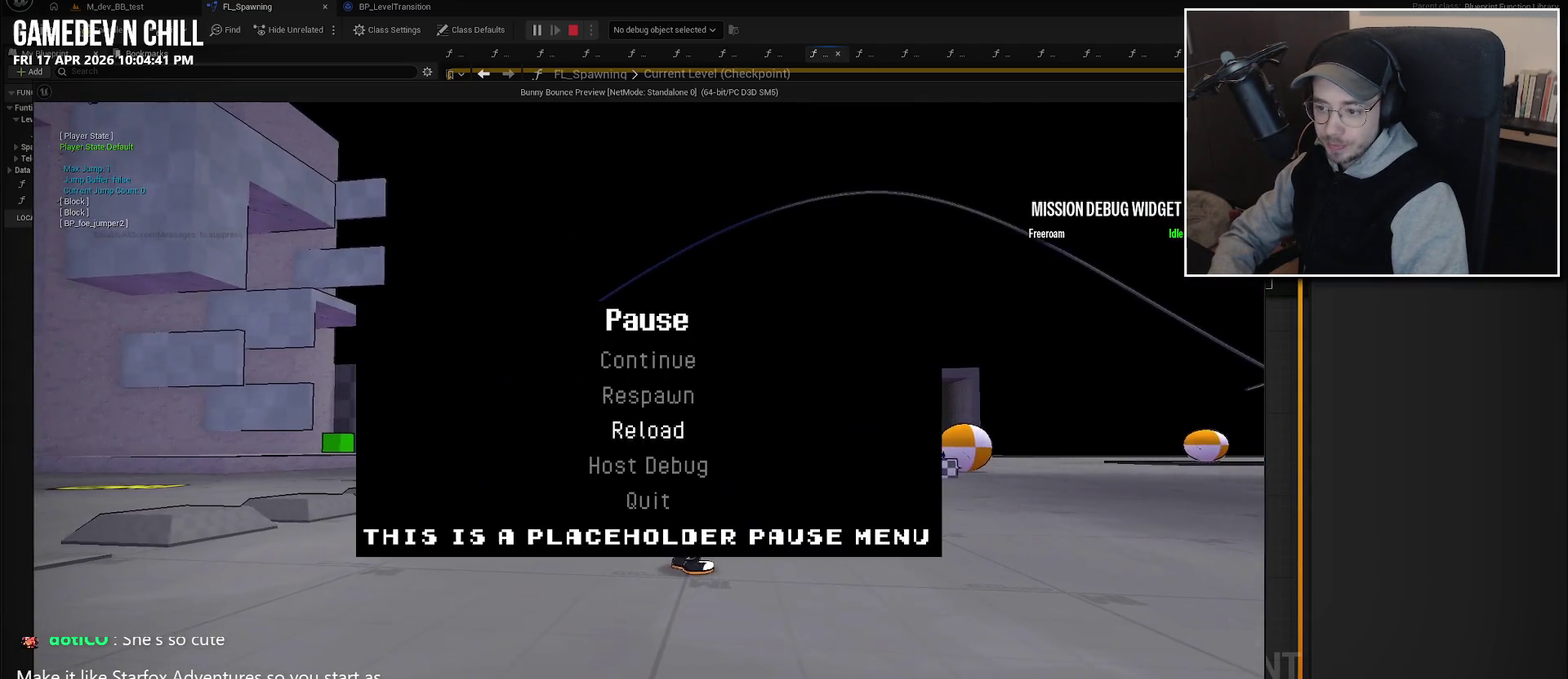
{"buttons": [], "left_stick": "center", "right_stick": "center", "events": [[83, "START", "up"], [150, "DPAD_DOWN", "down"], [250, "DPAD_DOWN", "up"]]}
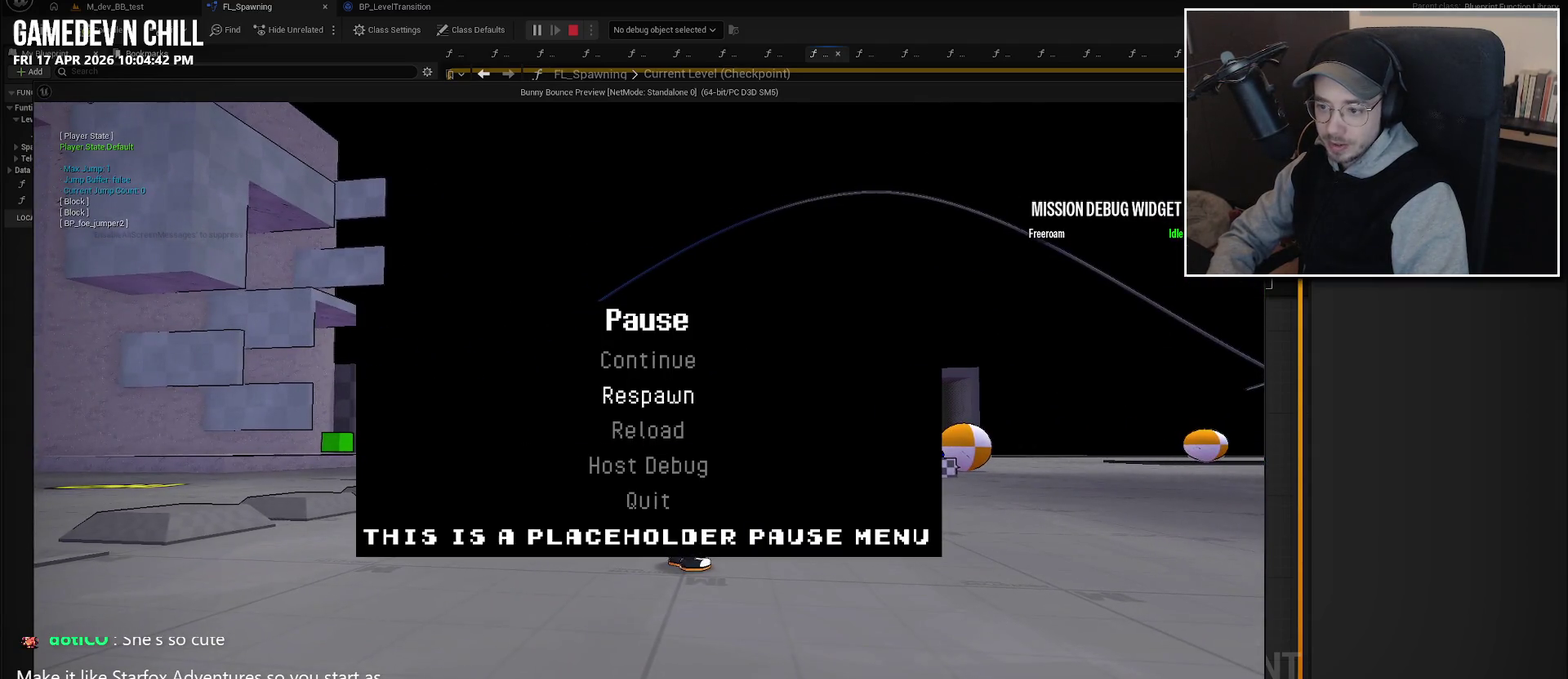
{"buttons": [], "left_stick": "center", "right_stick": "center", "events": []}
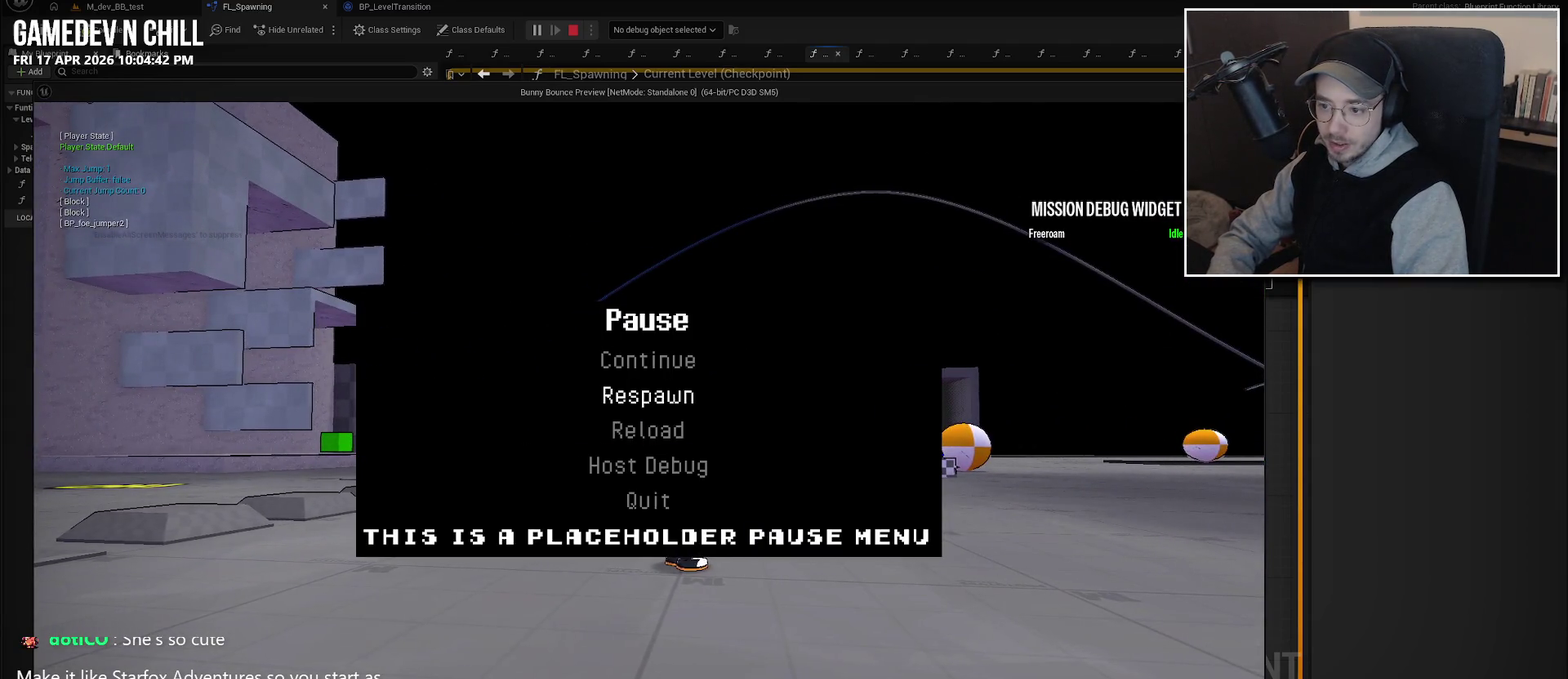
{"buttons": [], "left_stick": "center", "right_stick": "center", "events": [[116, "A", "down"], [216, "A", "up"]]}
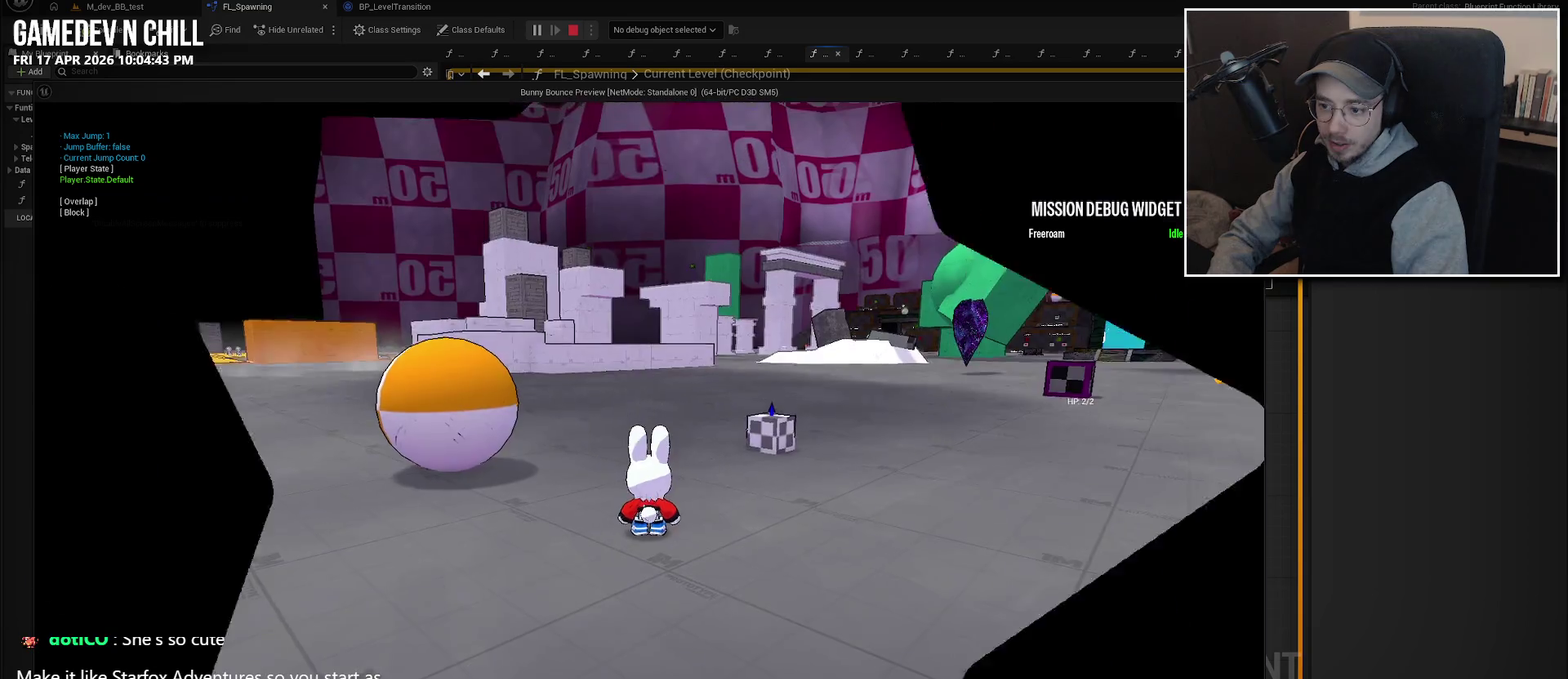
{"buttons": [], "left_stick": "down-left", "right_stick": "center", "events": [[283, "left_stick", "left"], [483, "left_stick", "down-left"]]}
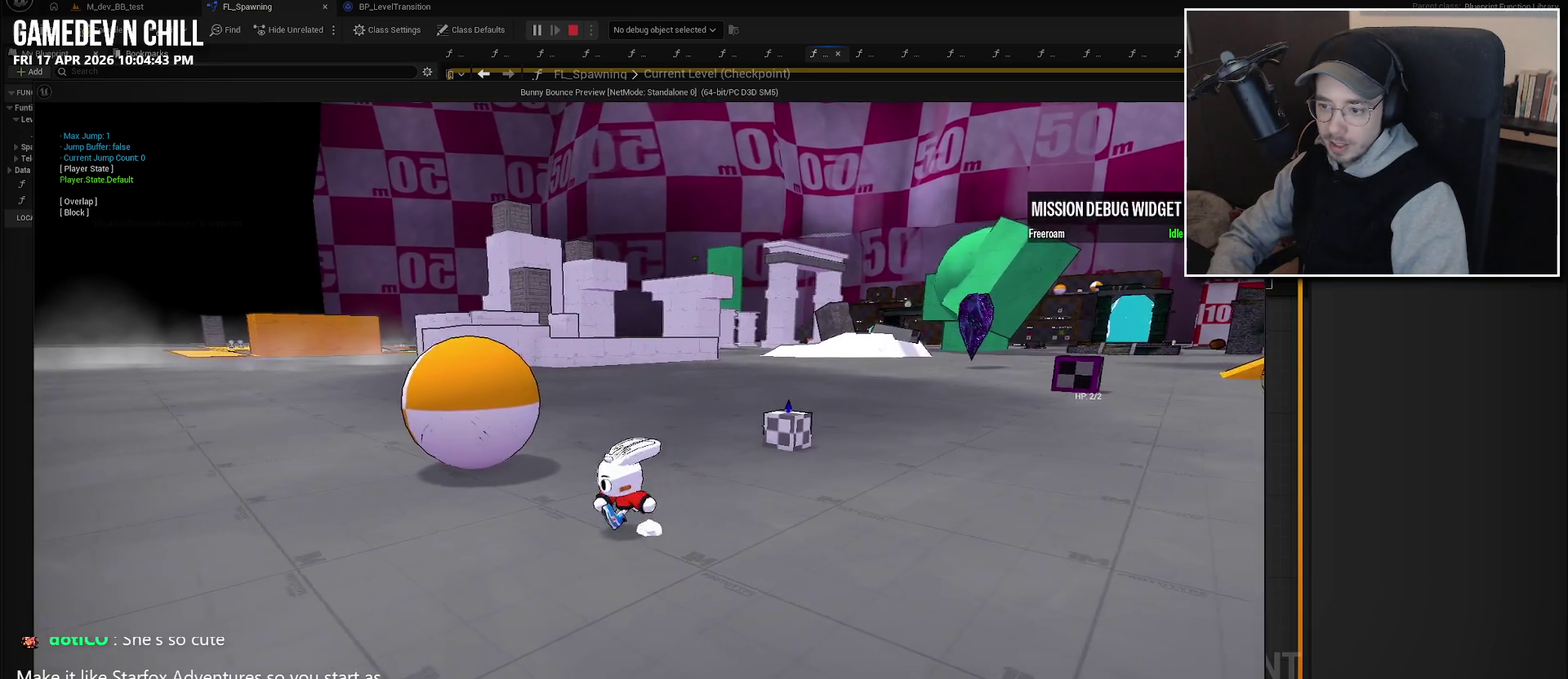
{"buttons": [], "left_stick": "down-right", "right_stick": "center", "events": [[50, "left_stick", "down"], [250, "left_stick", "down-right"]]}
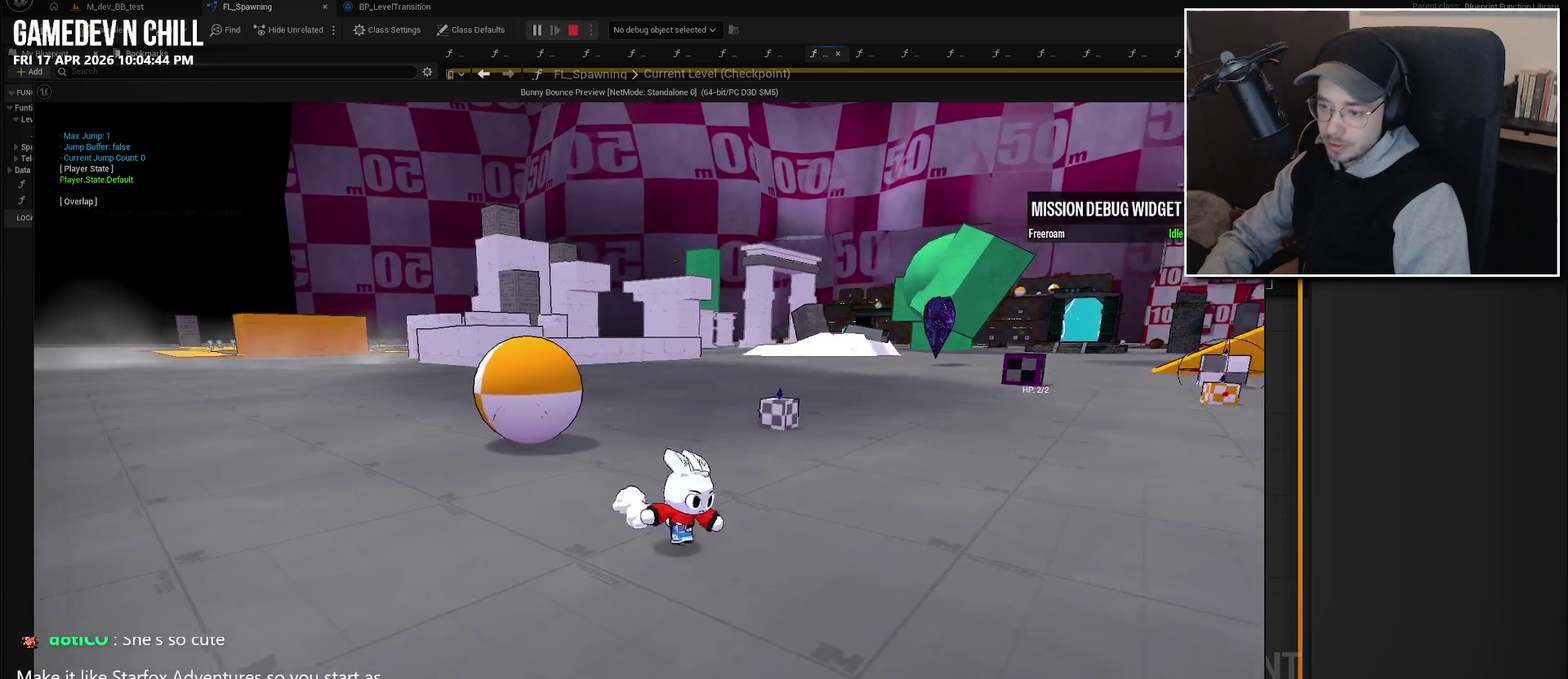
{"buttons": [], "left_stick": "right", "right_stick": "center", "events": [[433, "left_stick", "right"]]}
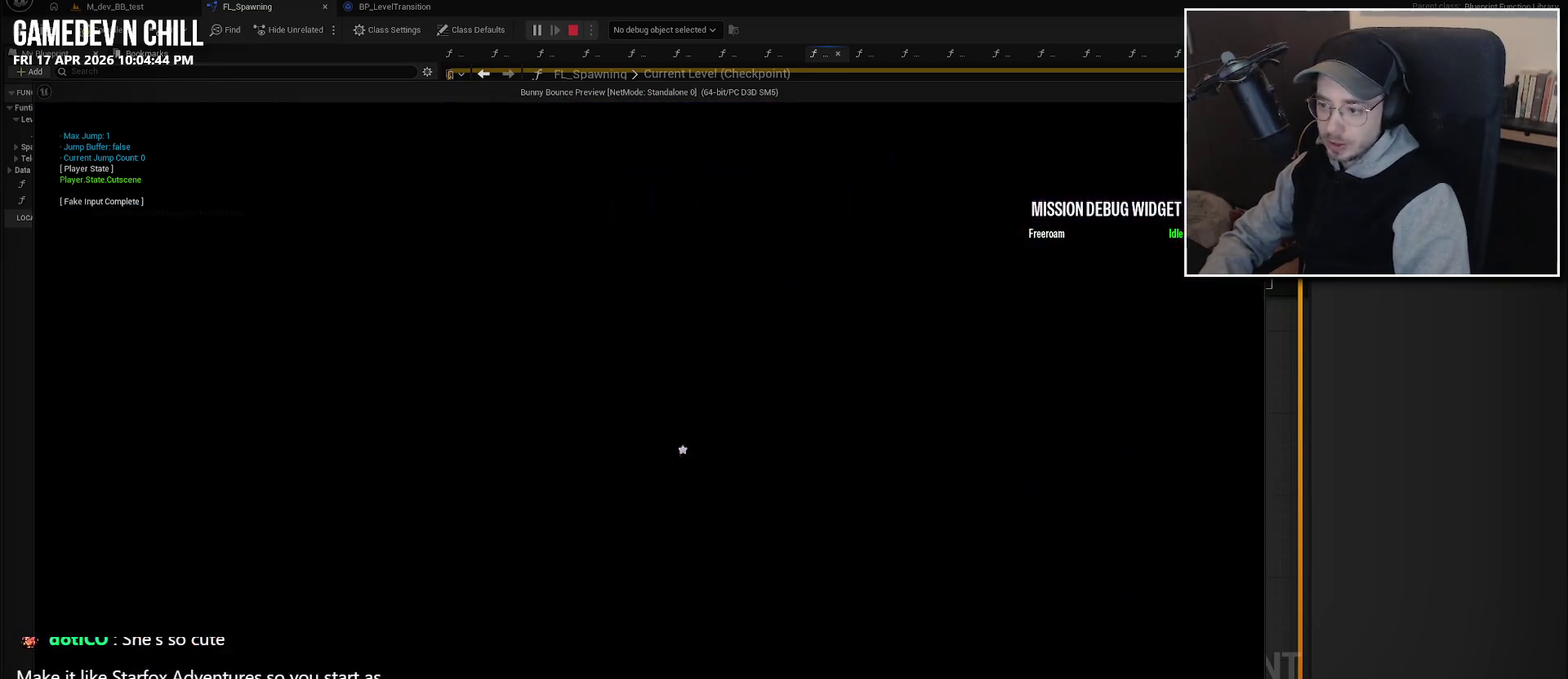
{"buttons": [], "left_stick": "center", "right_stick": "center", "events": [[100, "left_stick", "down-right"], [166, "left_stick", "down"], [333, "left_stick", "center"]]}
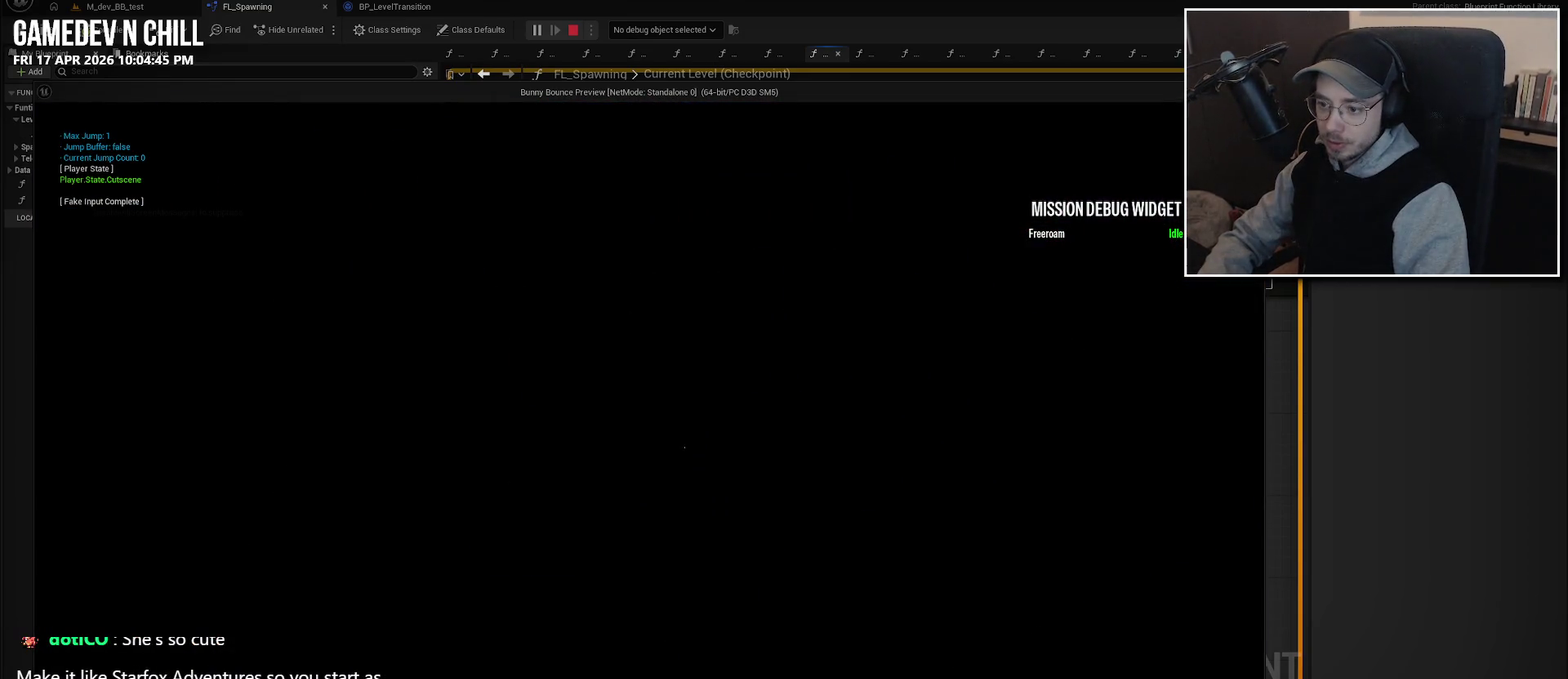
{"buttons": [], "left_stick": "center", "right_stick": "center", "events": []}
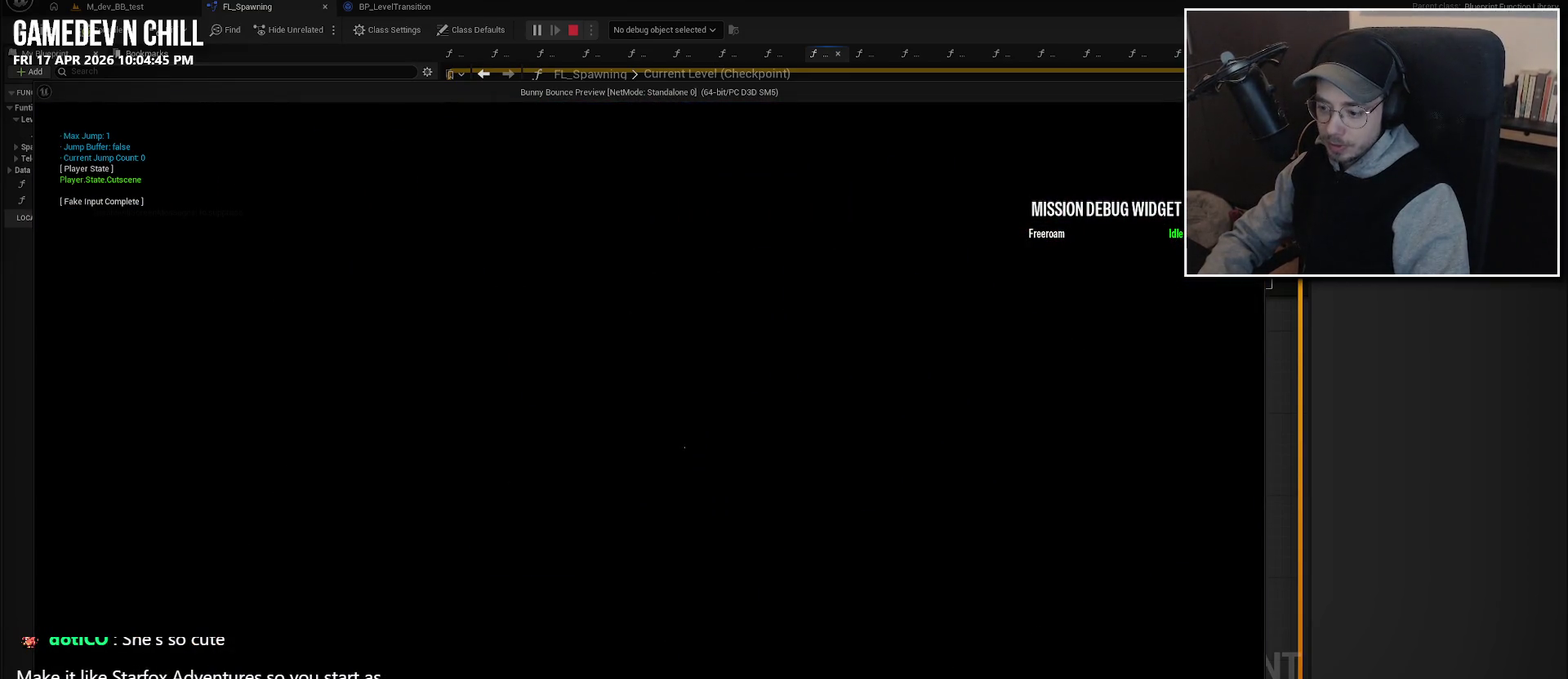
{"buttons": [], "left_stick": "center", "right_stick": "center", "events": []}
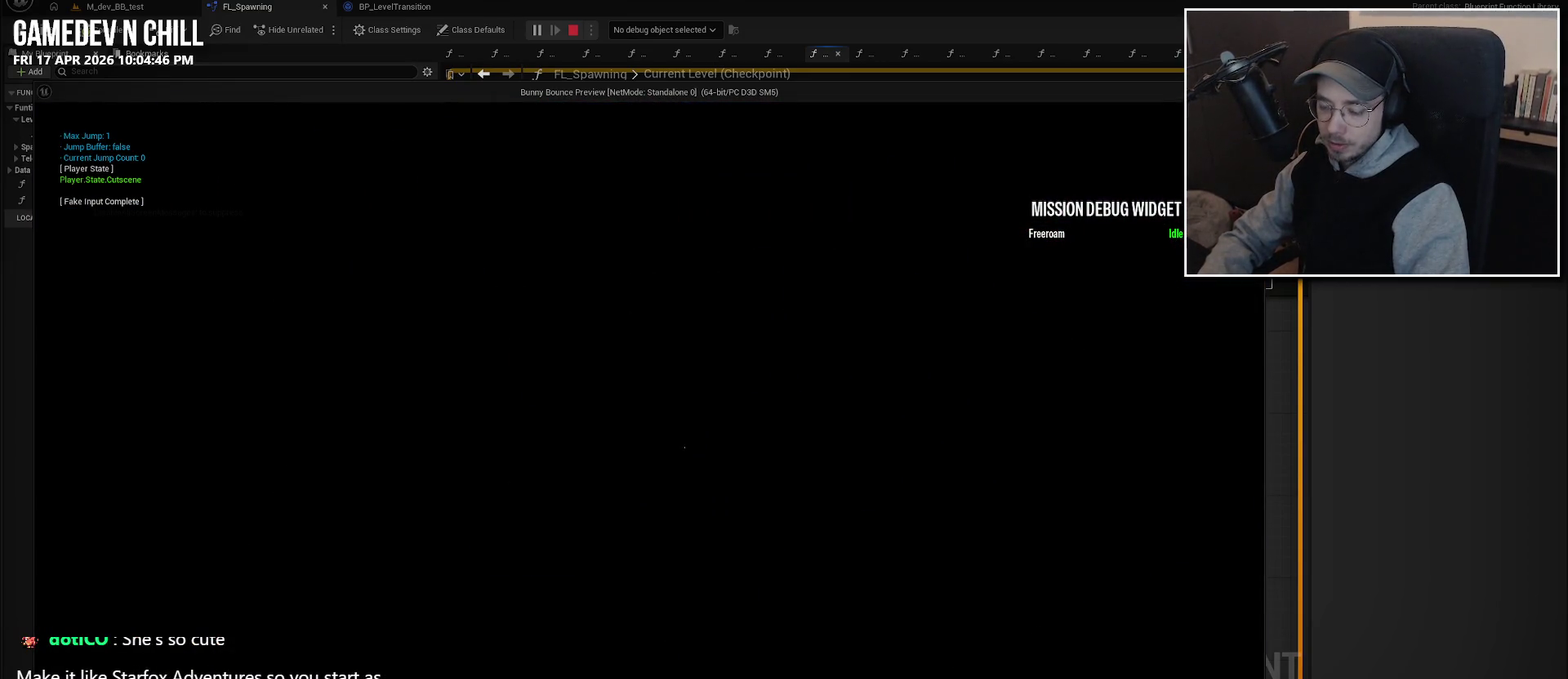
{"buttons": [], "left_stick": "center", "right_stick": "center", "events": []}
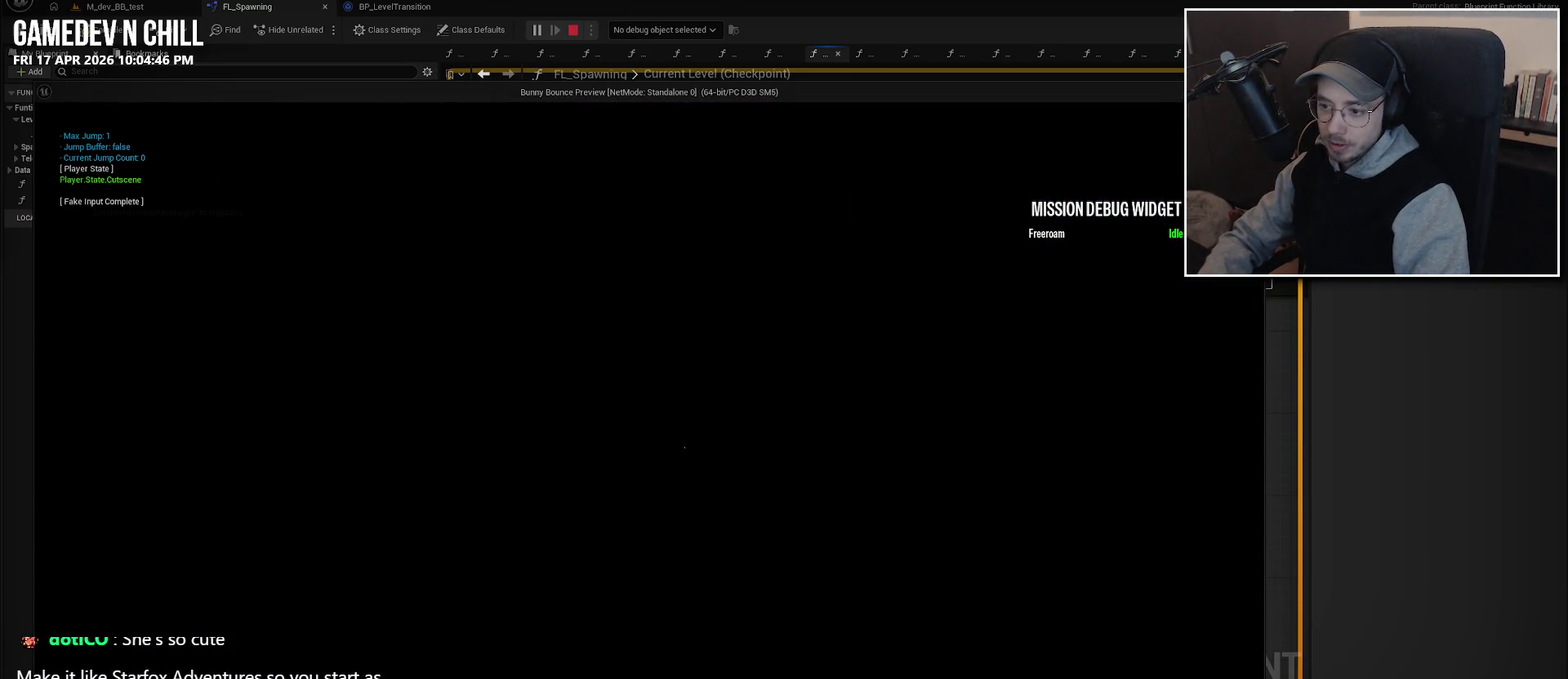
{"buttons": [], "left_stick": "center", "right_stick": "center", "events": []}
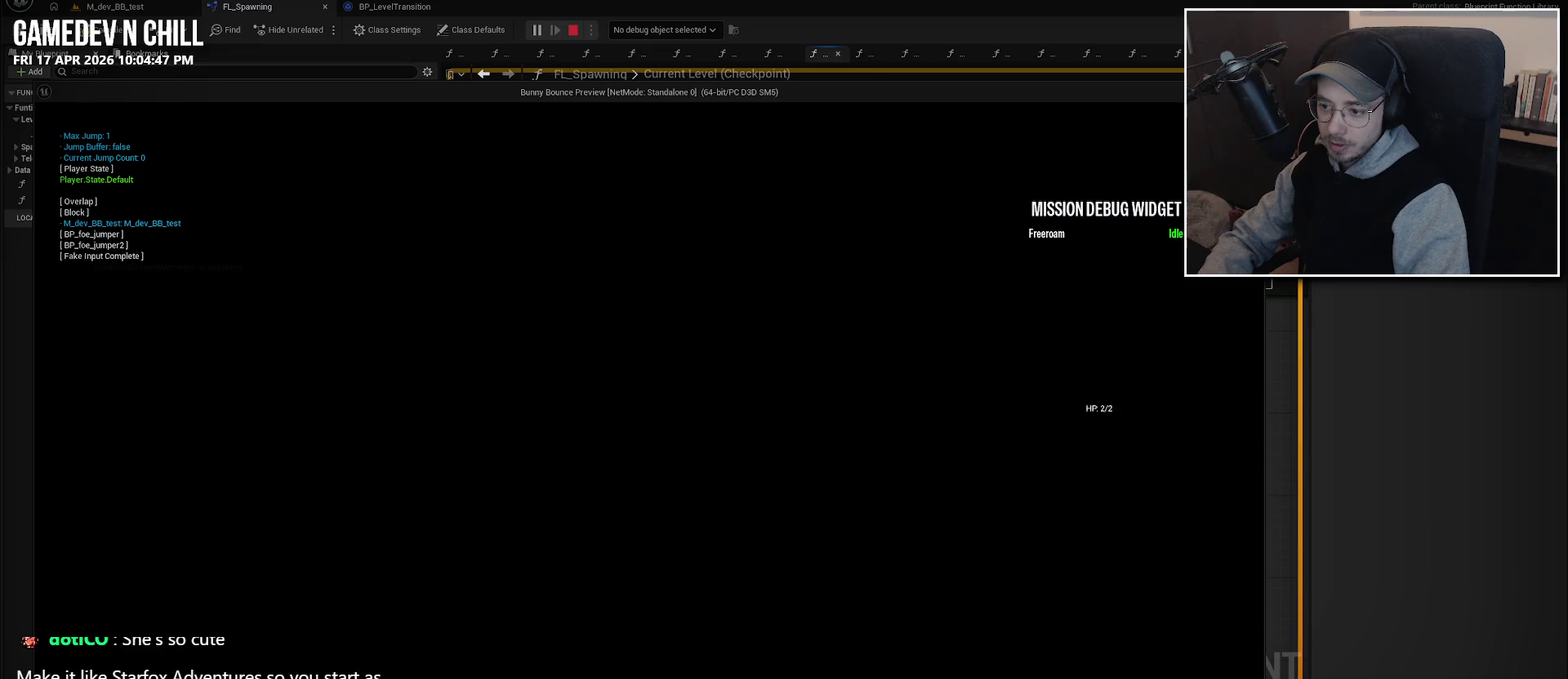
{"buttons": [], "left_stick": "center", "right_stick": "center", "events": []}